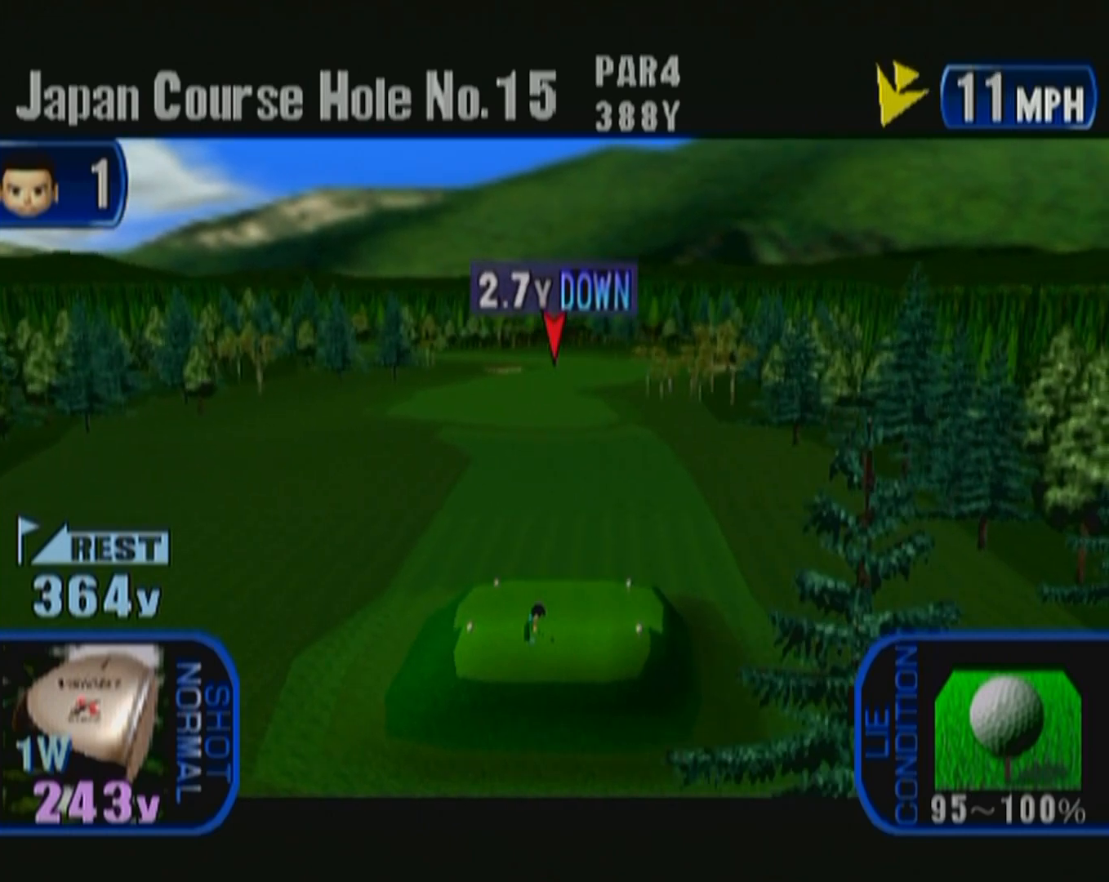
Gameplay with a controller (Xbox layout); each line is a JSON object with the inputs held at the frame after it. "button_events" lists button changes between this image and that frame as [ms after this image, input, new state], when the widget could be followed in between (sticks are given only as held states). Not read: L2 L3 R2 R3.
{"buttons": ["A"], "left_stick": "center", "button_events": [[417, "A", "down"]]}
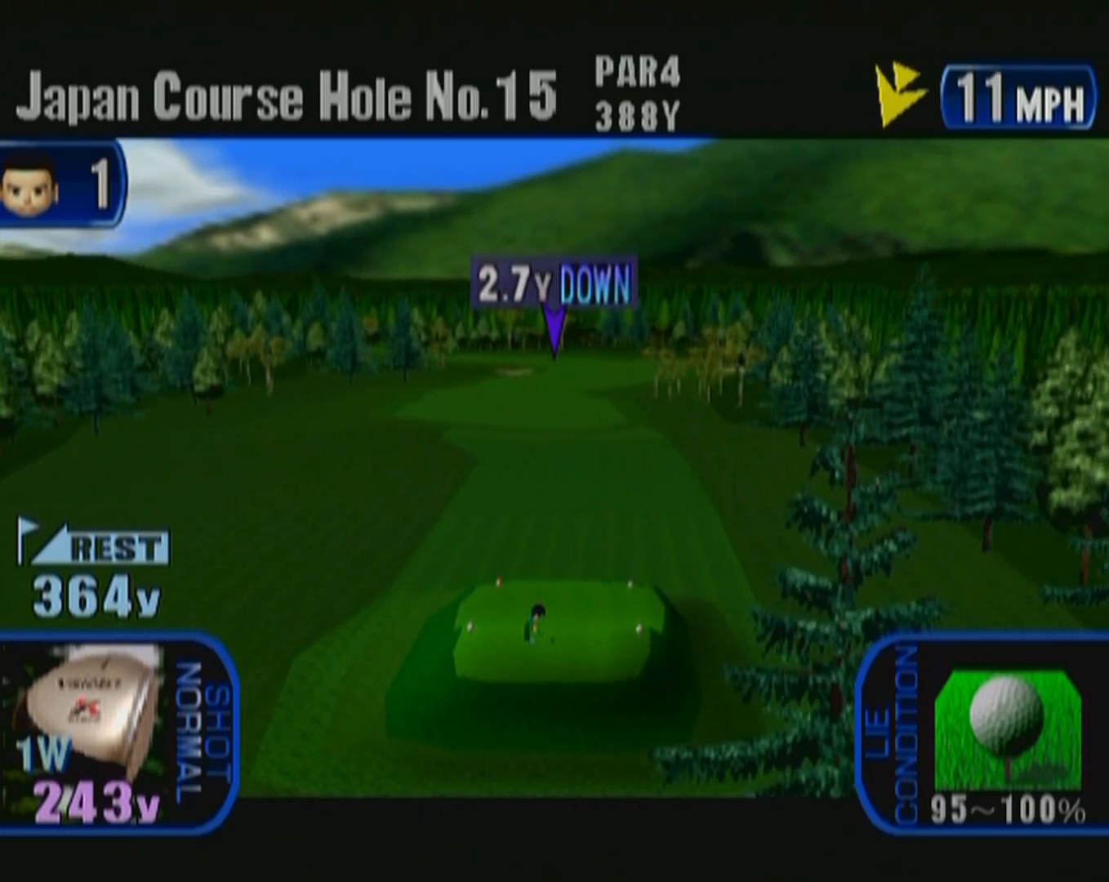
{"buttons": [], "left_stick": "center", "button_events": [[83, "A", "up"]]}
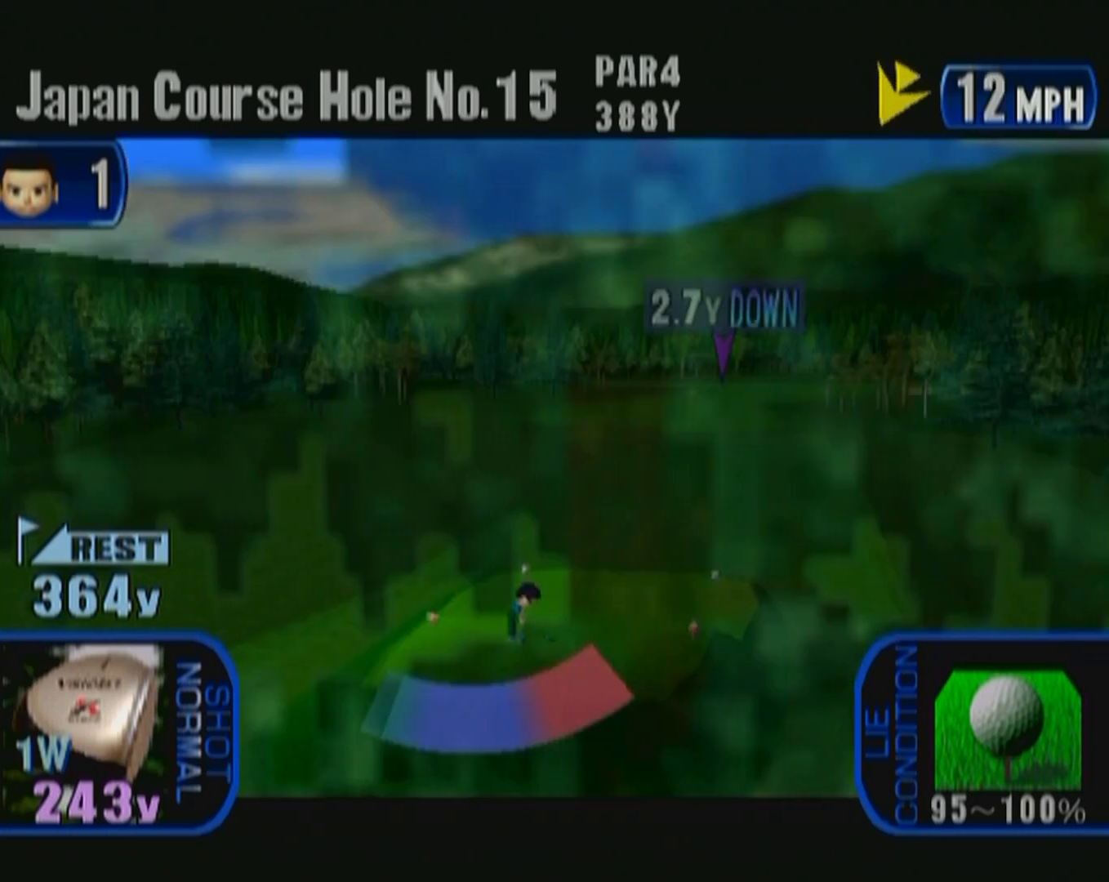
{"buttons": [], "left_stick": "center", "button_events": []}
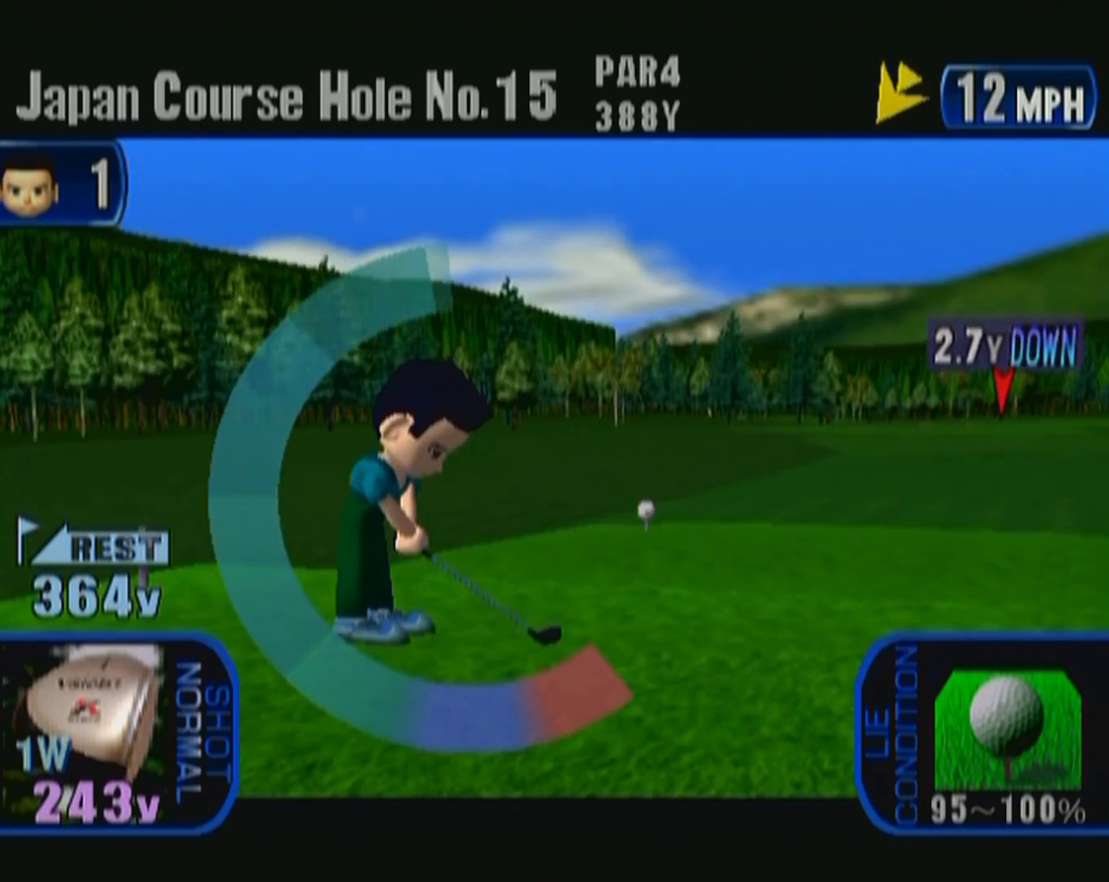
{"buttons": [], "left_stick": "center", "button_events": [[50, "A", "down"], [217, "A", "up"]]}
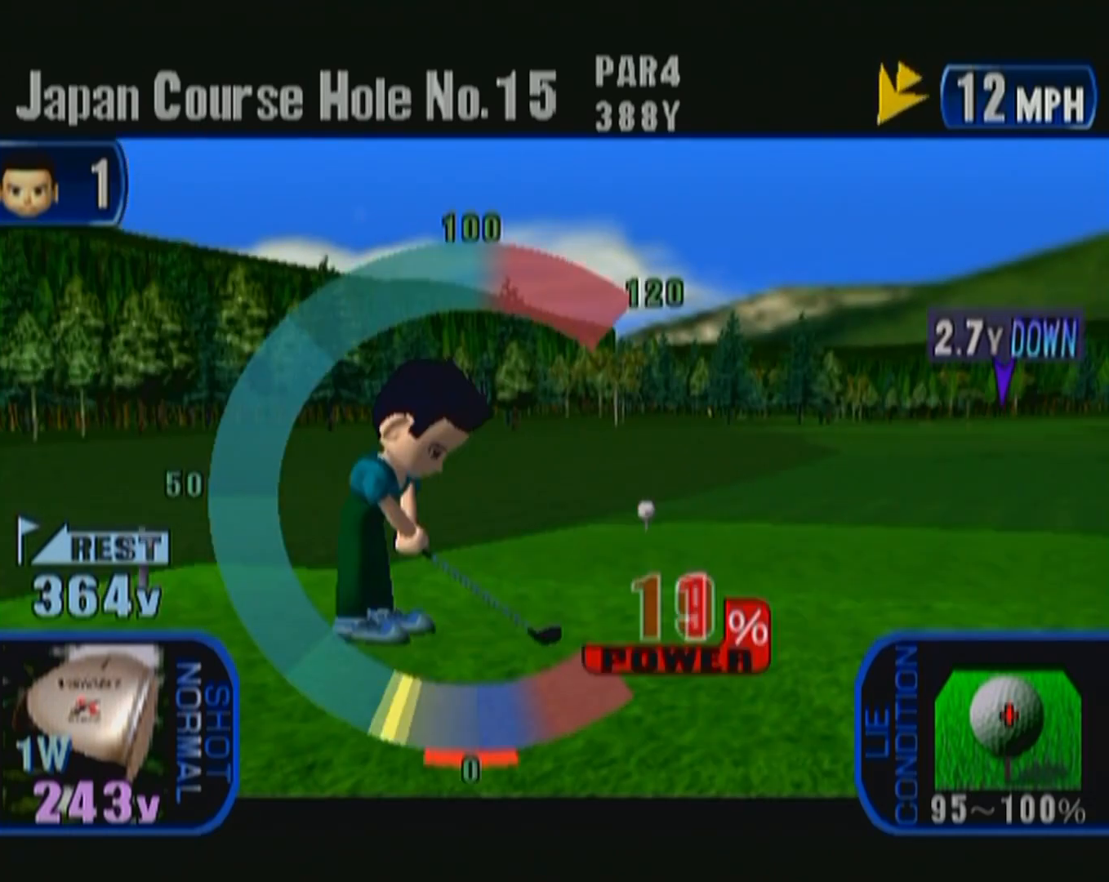
{"buttons": [], "left_stick": "center", "button_events": []}
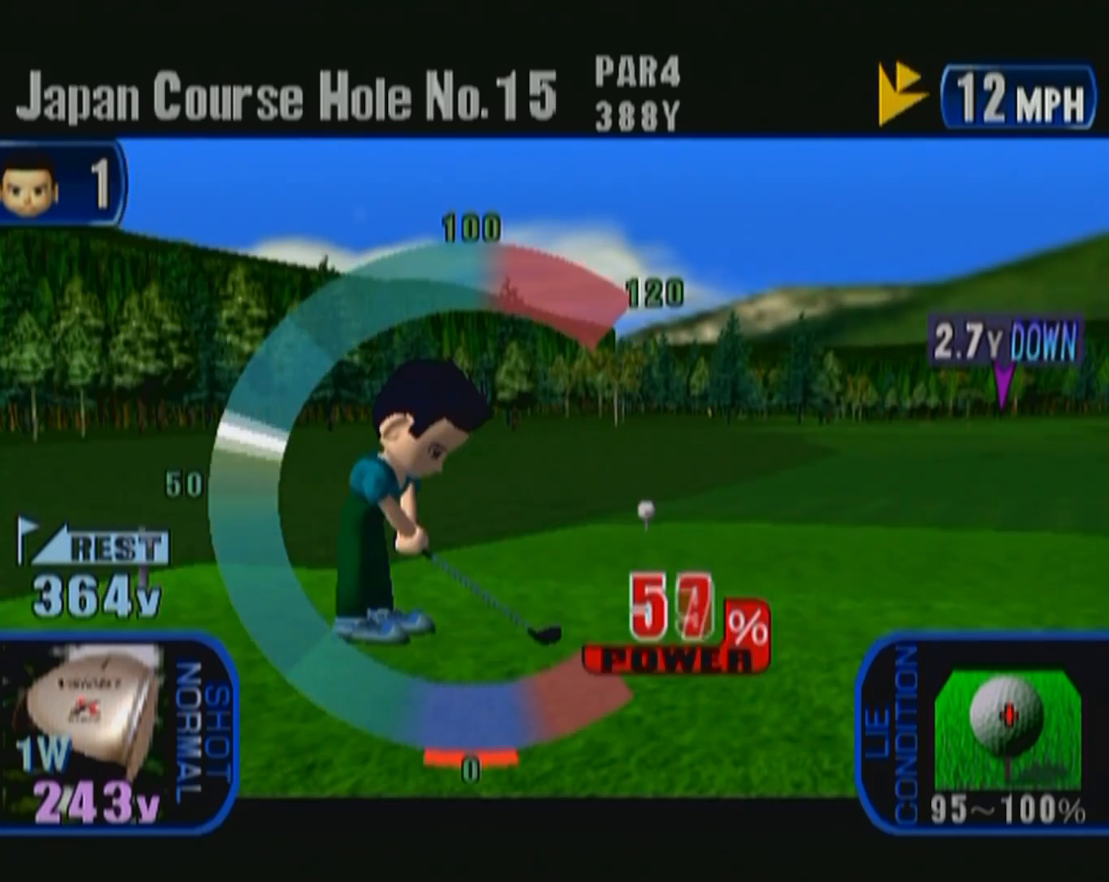
{"buttons": [], "left_stick": "center", "button_events": [[300, "A", "down"], [417, "A", "up"]]}
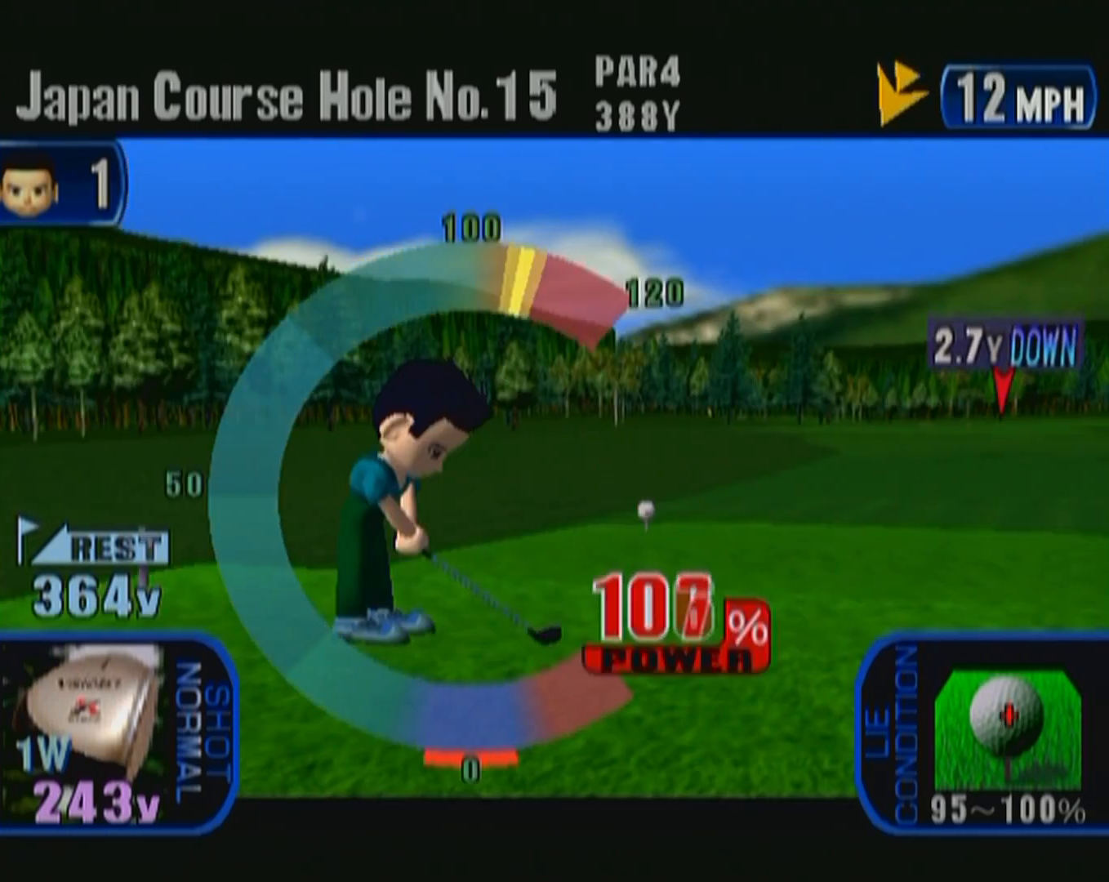
{"buttons": ["A"], "left_stick": "center", "button_events": [[433, "A", "down"]]}
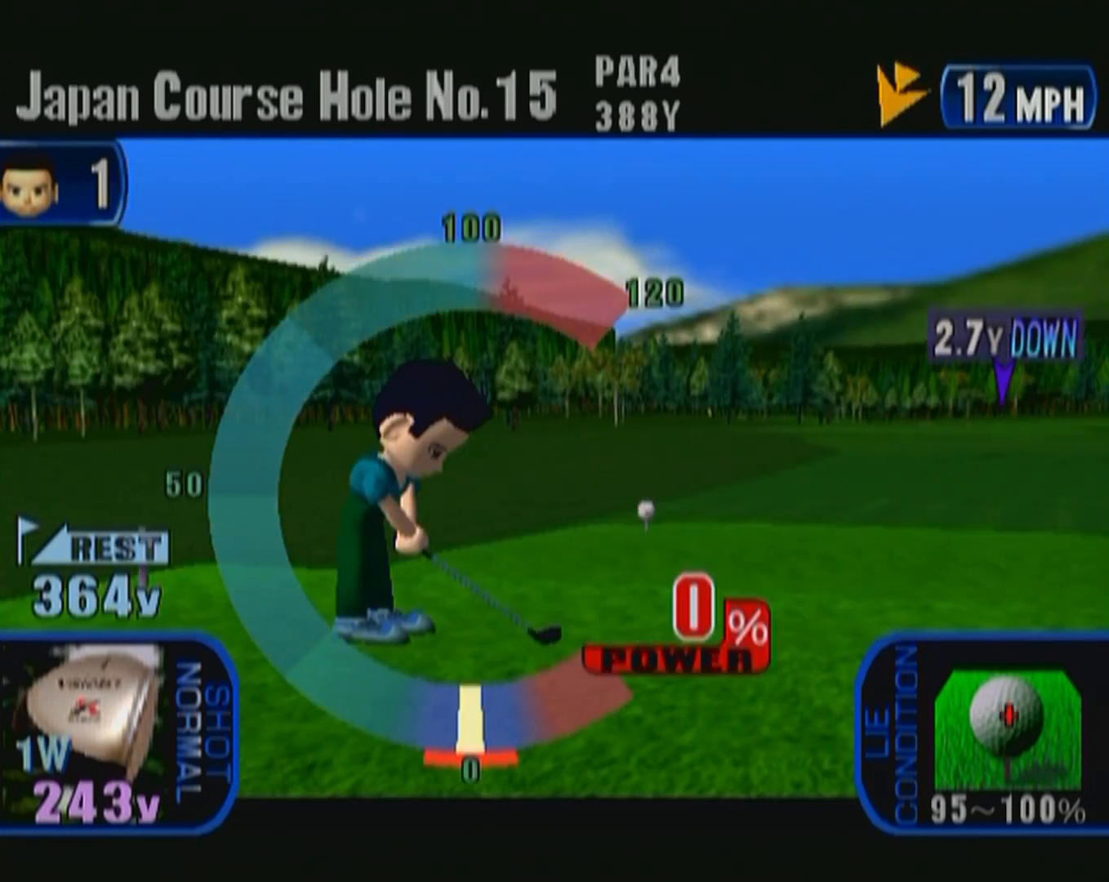
{"buttons": [], "left_stick": "center", "button_events": [[83, "A", "up"]]}